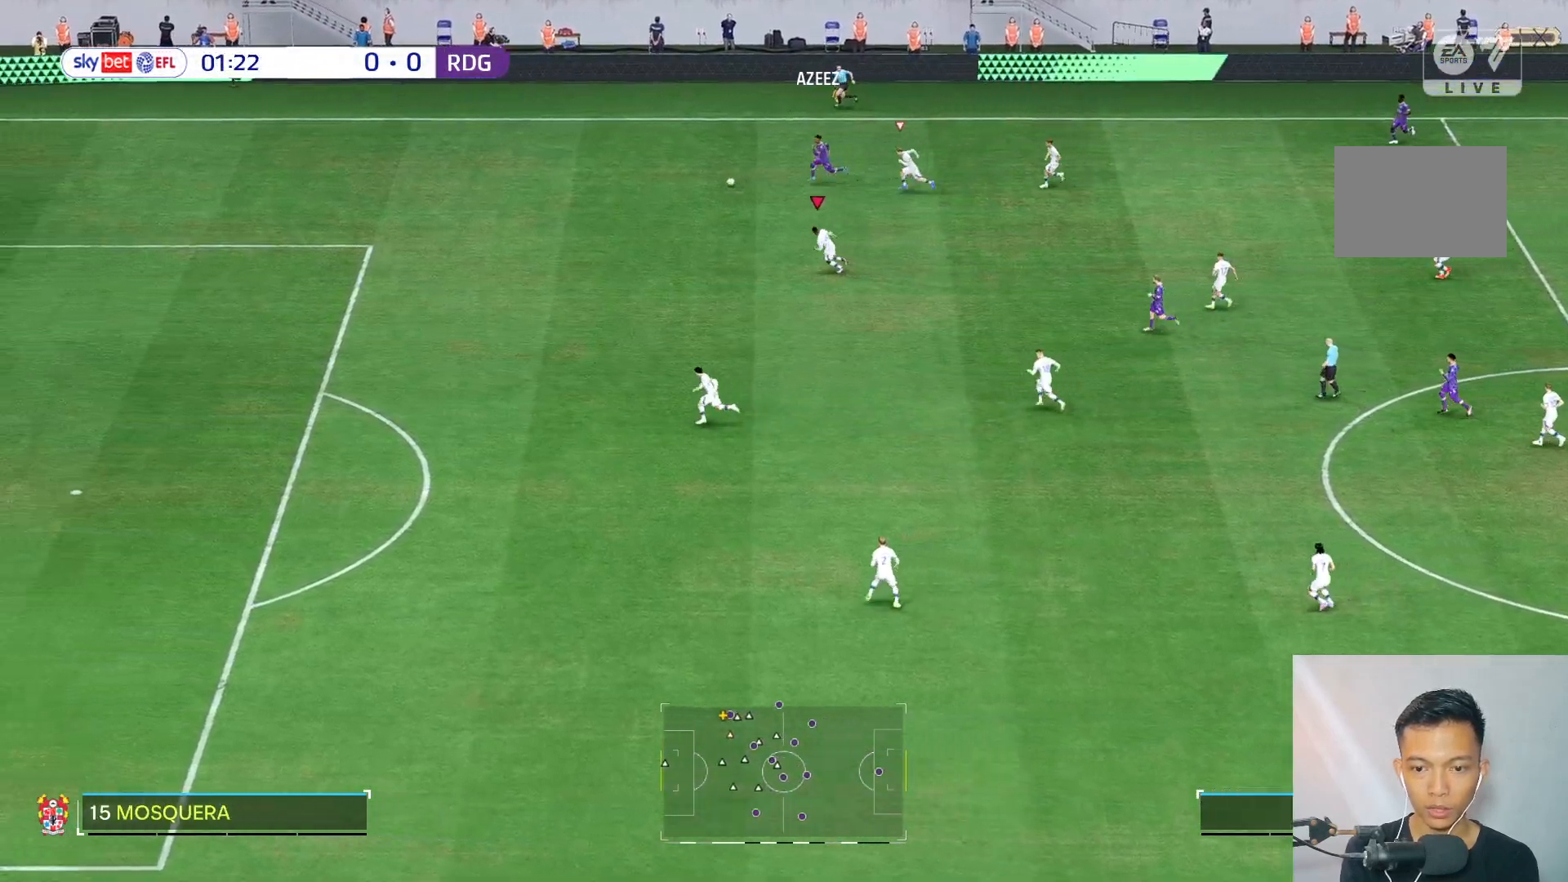
Gameplay with a controller (Xbox layout); each line is a JSON object with the inputs held at the frame after it. "events" lists button and stick changes between this image and that frame as [ms after this image, input, new state], when the widget could be followed in between. Not read: L3 R3.
{"buttons": [], "left_stick": "left", "right_stick": "center", "events": []}
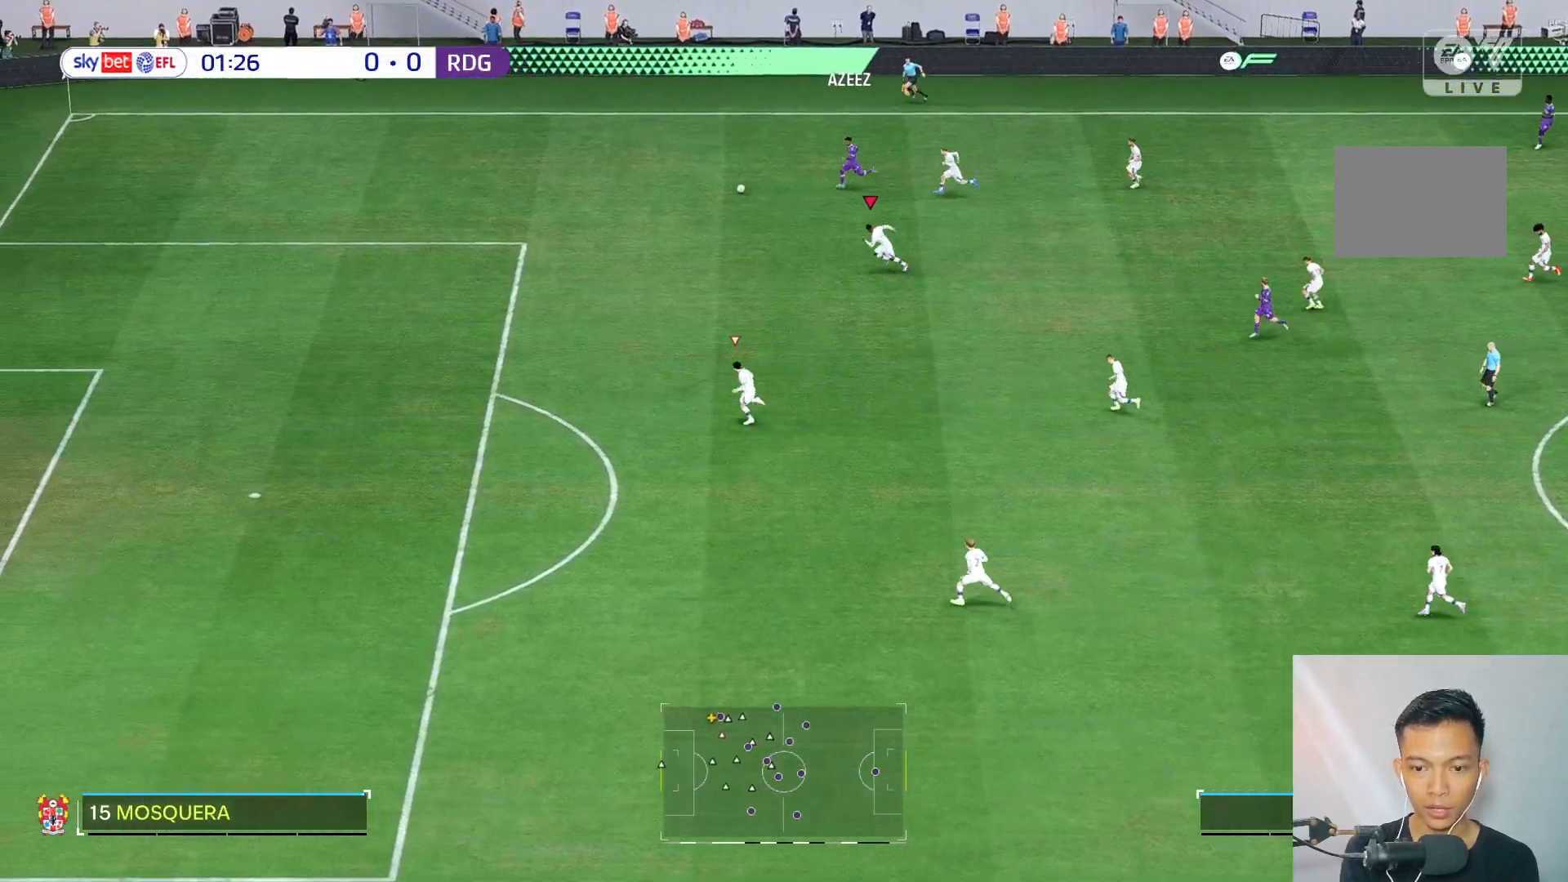
{"buttons": [], "left_stick": "left", "right_stick": "center", "events": []}
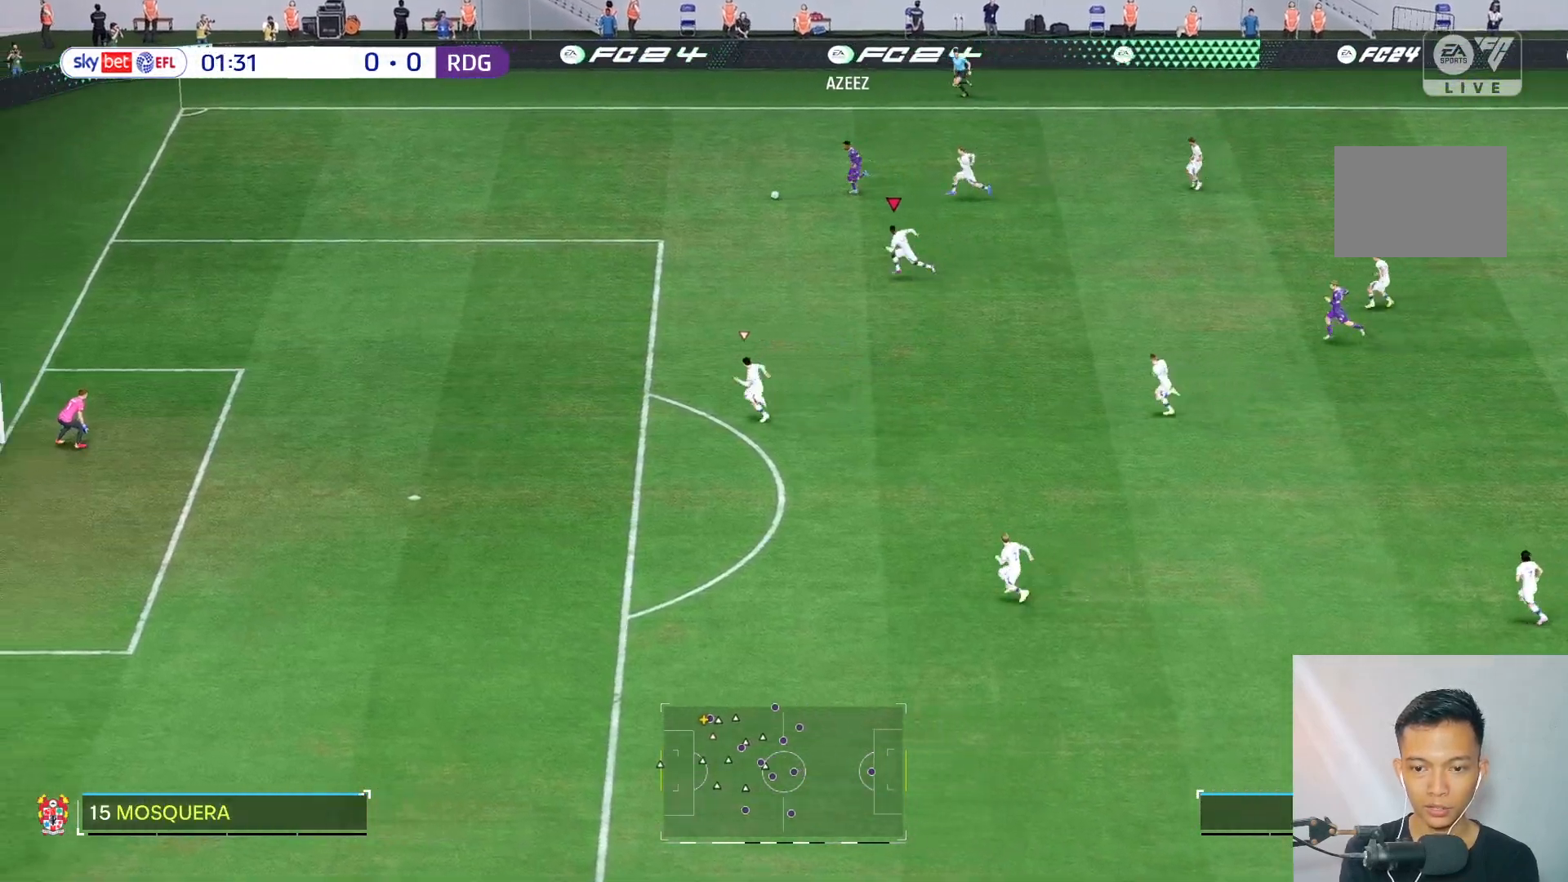
{"buttons": [], "left_stick": "left", "right_stick": "center", "events": []}
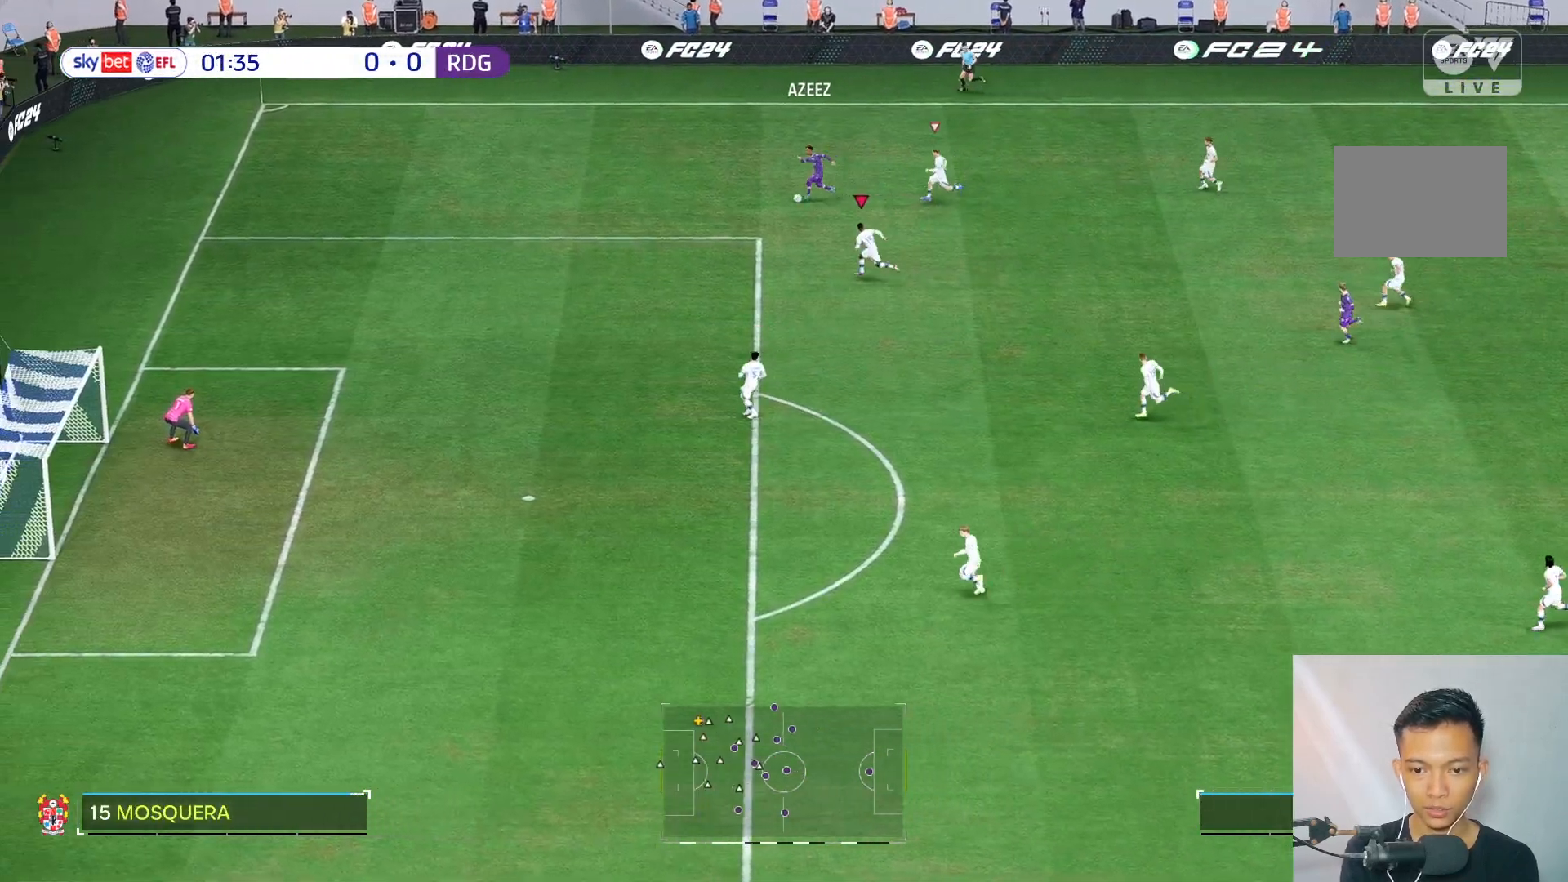
{"buttons": [], "left_stick": "left", "right_stick": "center", "events": []}
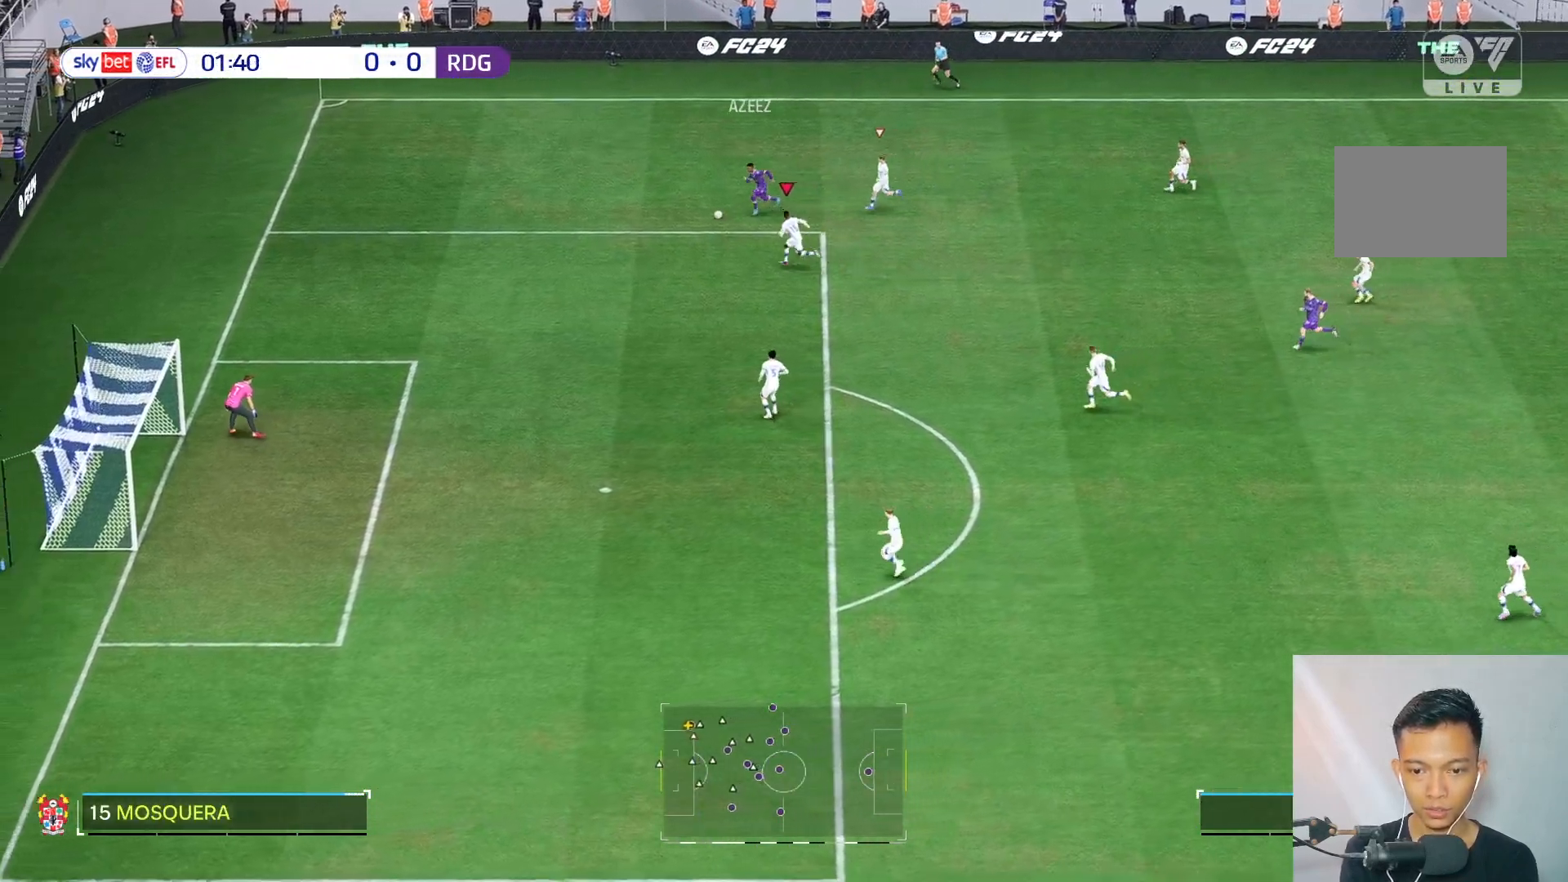
{"buttons": ["R2"], "left_stick": "left", "right_stick": "center", "events": [[367, "R2", "down"]]}
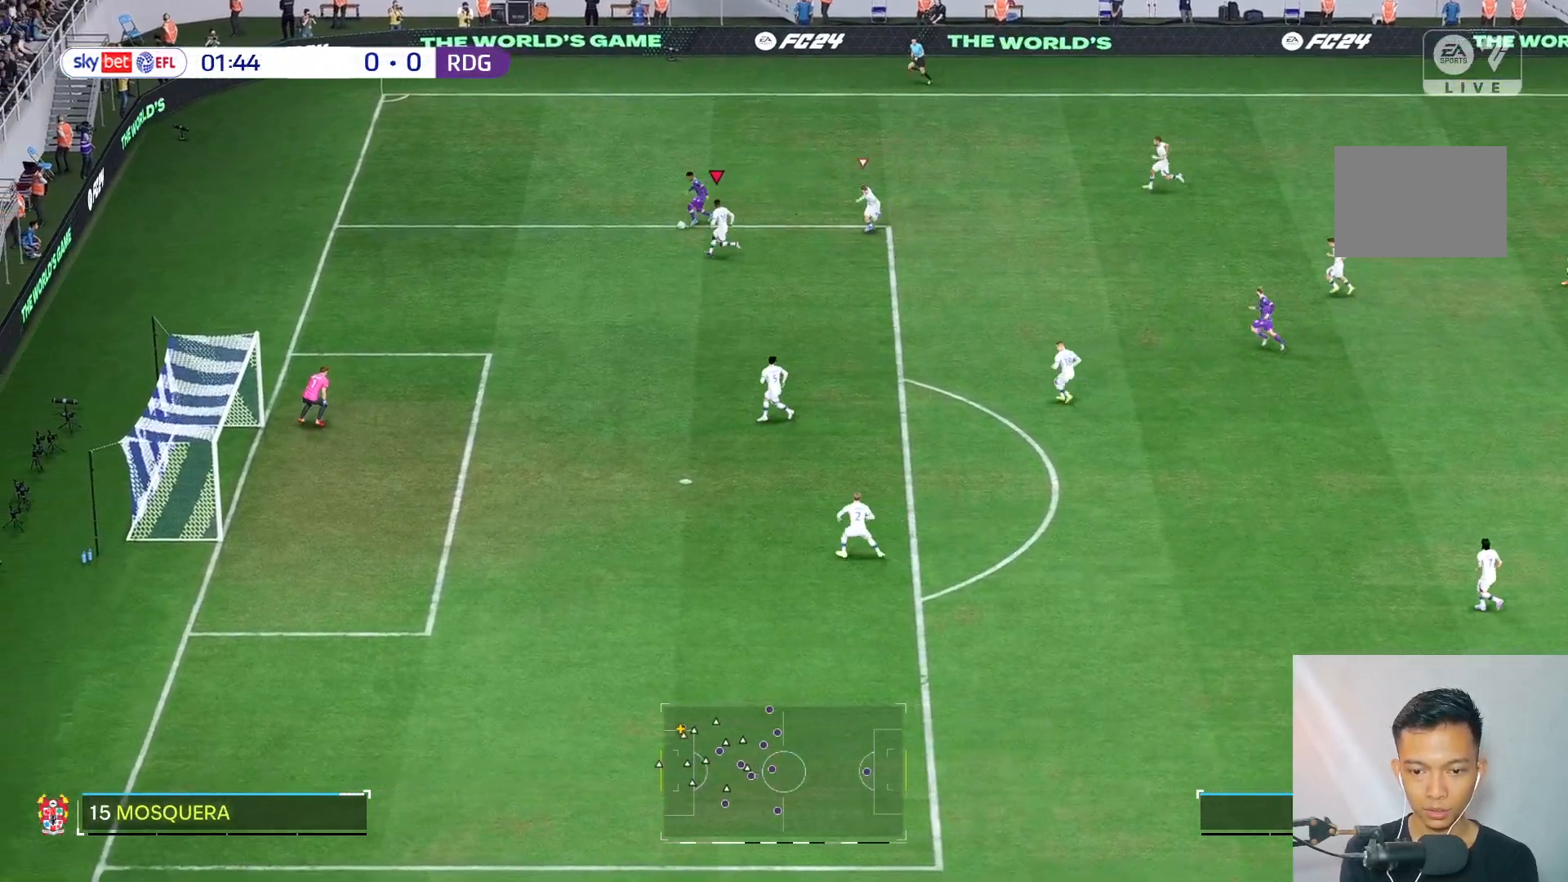
{"buttons": ["R2"], "left_stick": "left", "right_stick": "center", "events": []}
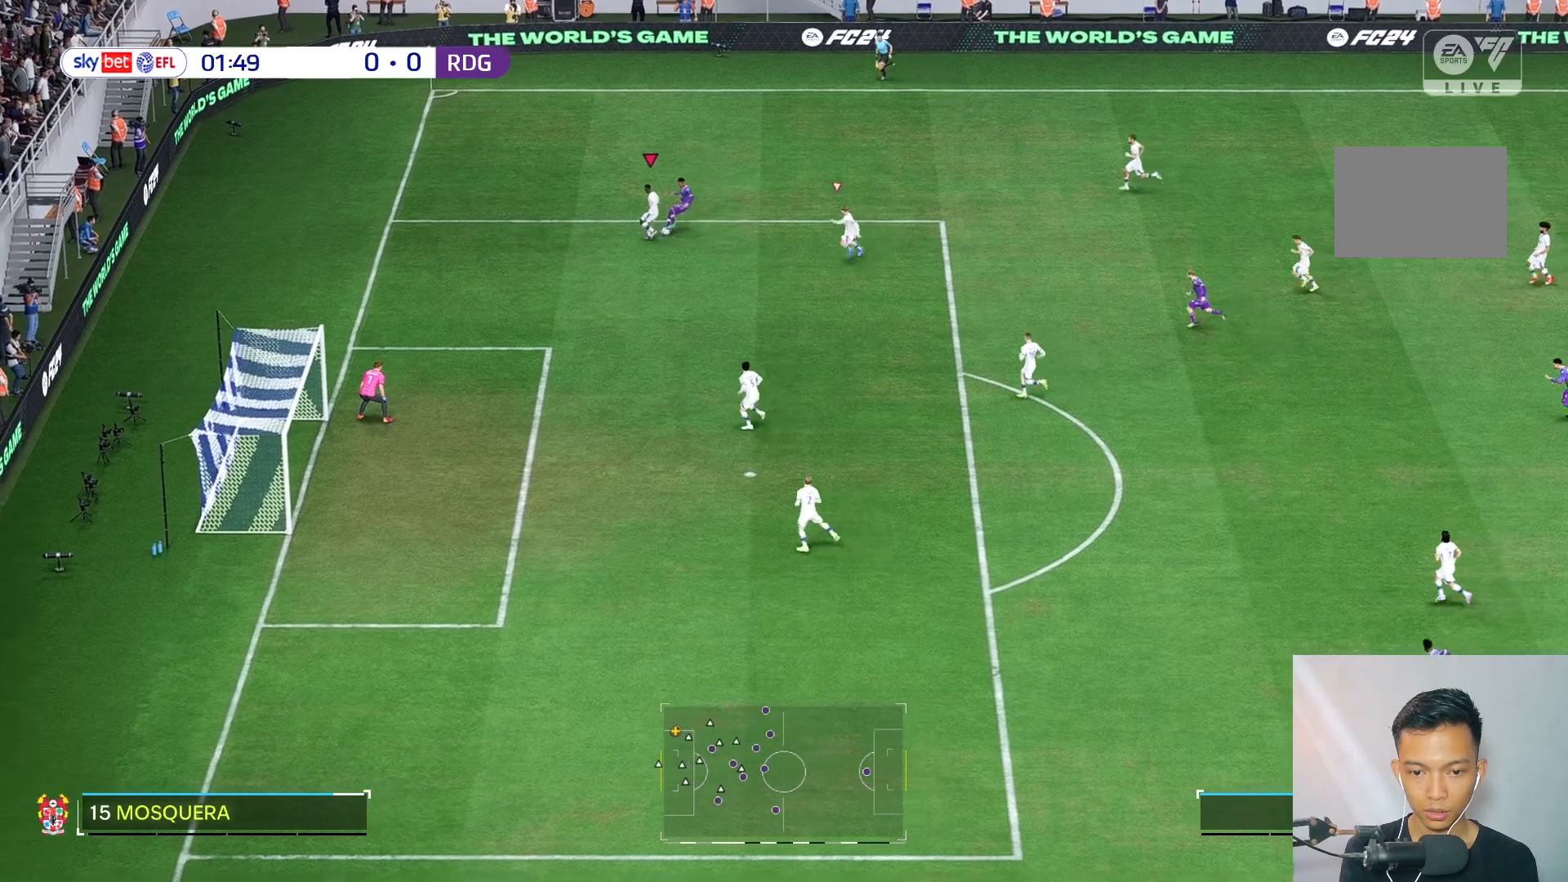
{"buttons": [], "left_stick": "center", "right_stick": "center", "events": [[67, "left_stick", "up-right"], [167, "left_stick", "down-right"], [450, "R2", "up"], [467, "left_stick", "center"]]}
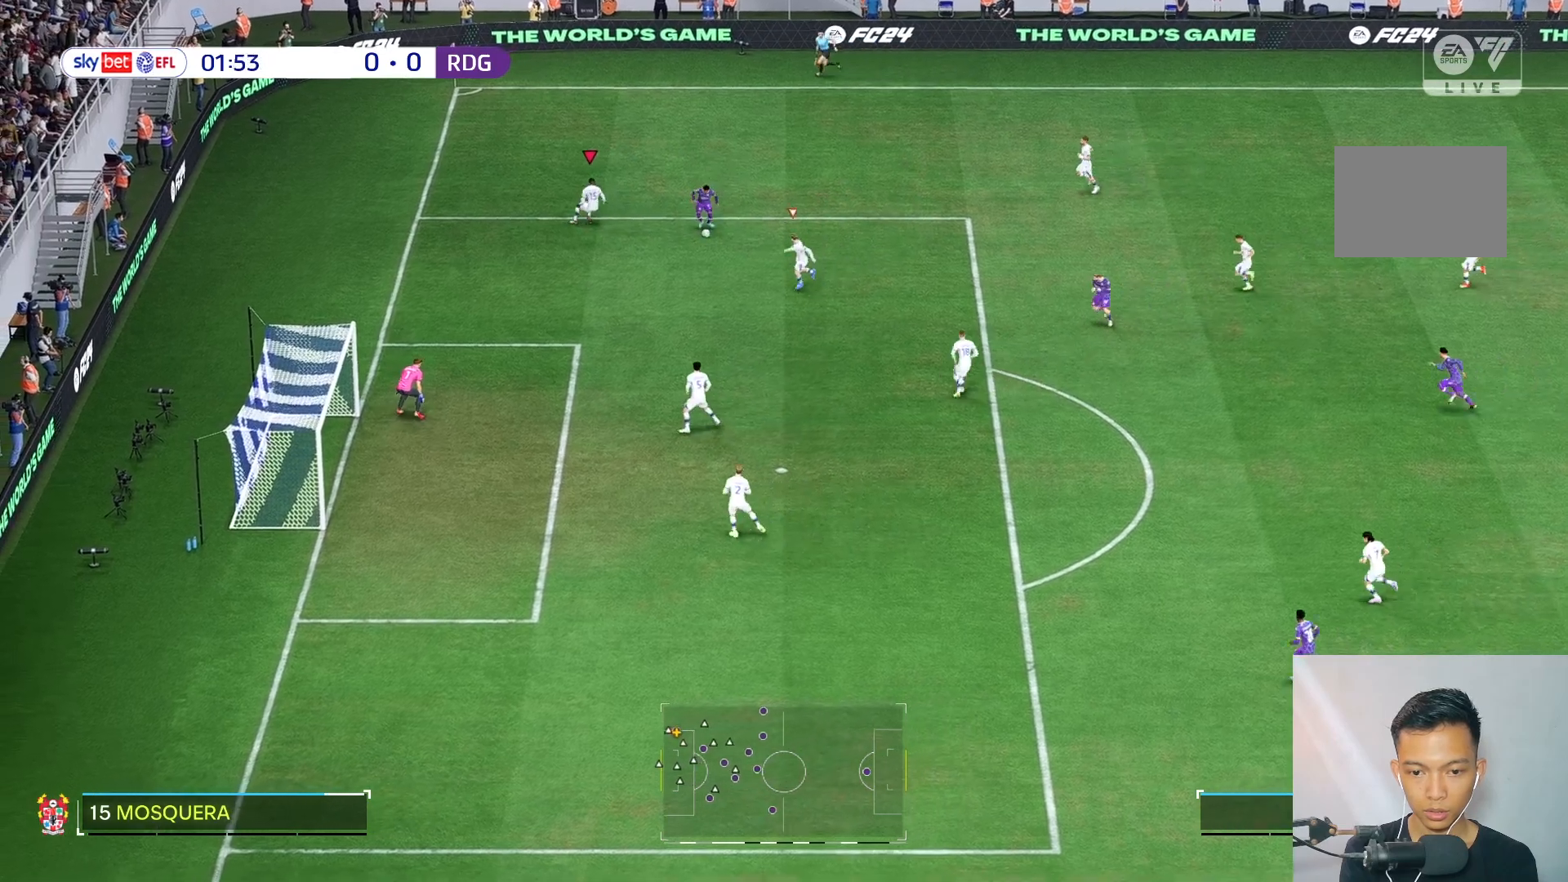
{"buttons": ["R2"], "left_stick": "up-left", "right_stick": "center", "events": [[167, "left_stick", "down-left"], [200, "R2", "down"], [367, "left_stick", "up-left"]]}
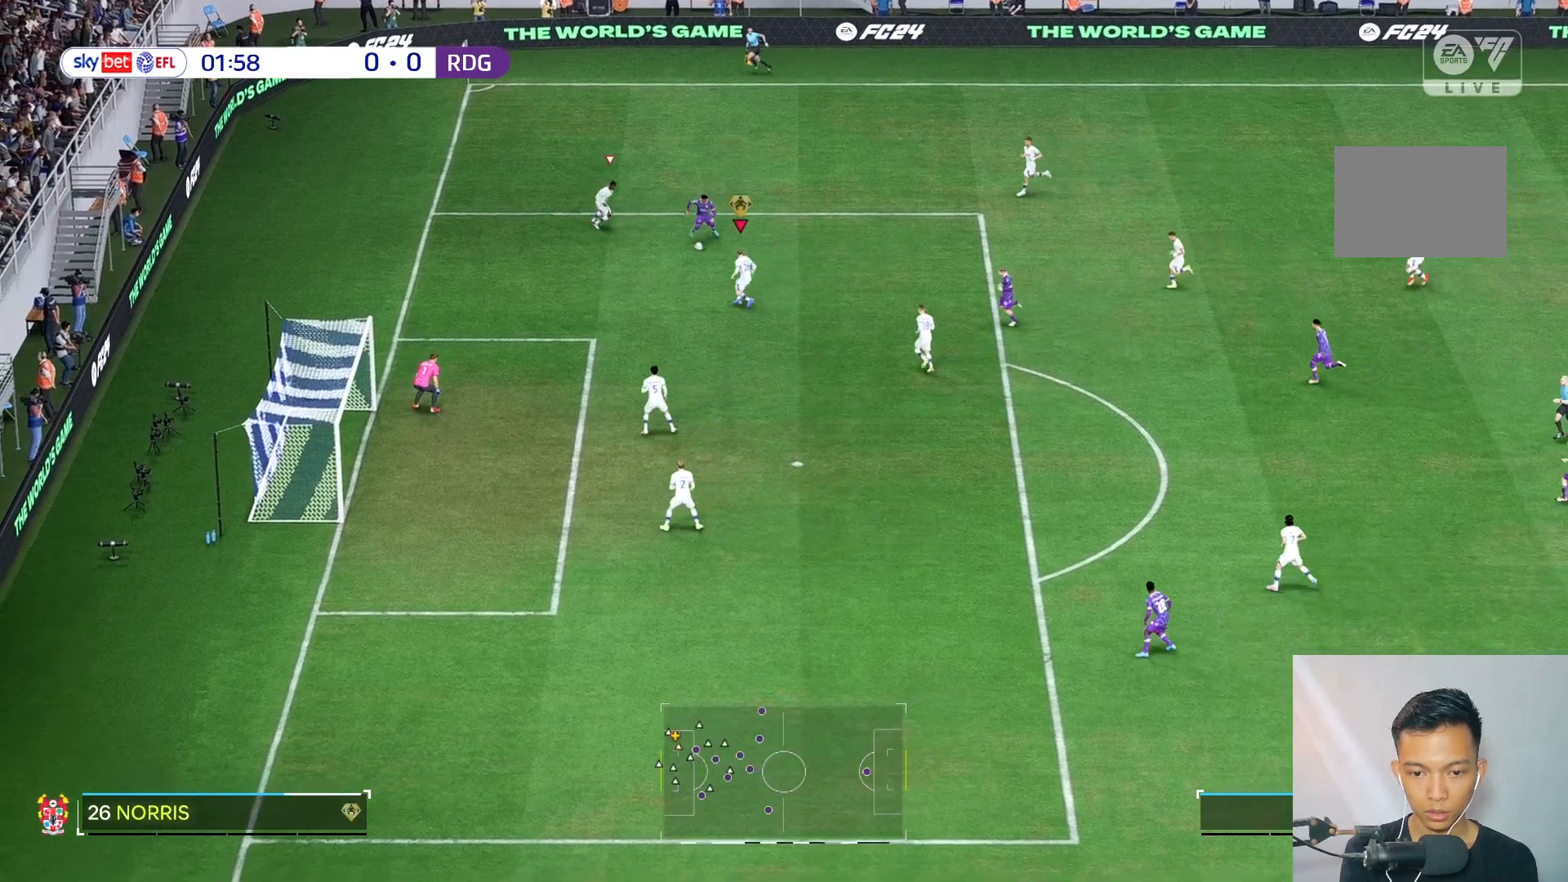
{"buttons": ["R2"], "left_stick": "up-right", "right_stick": "center", "events": [[67, "left_stick", "up"], [267, "left_stick", "left"], [400, "left_stick", "center"], [450, "left_stick", "up-right"]]}
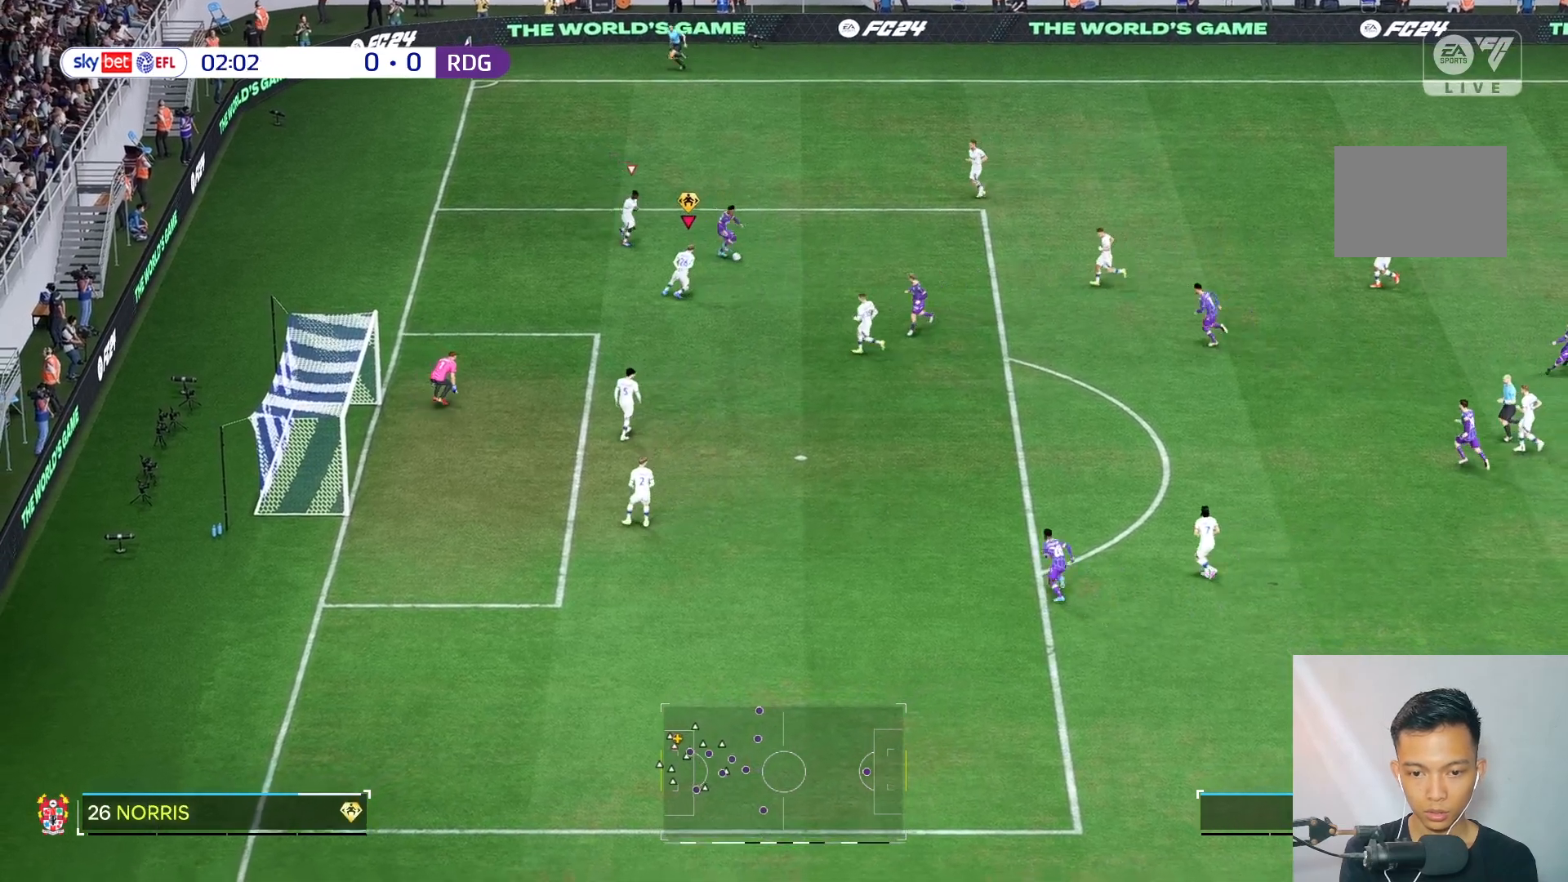
{"buttons": ["R2"], "left_stick": "down-right", "right_stick": "center", "events": [[167, "left_stick", "right"], [367, "left_stick", "down-right"]]}
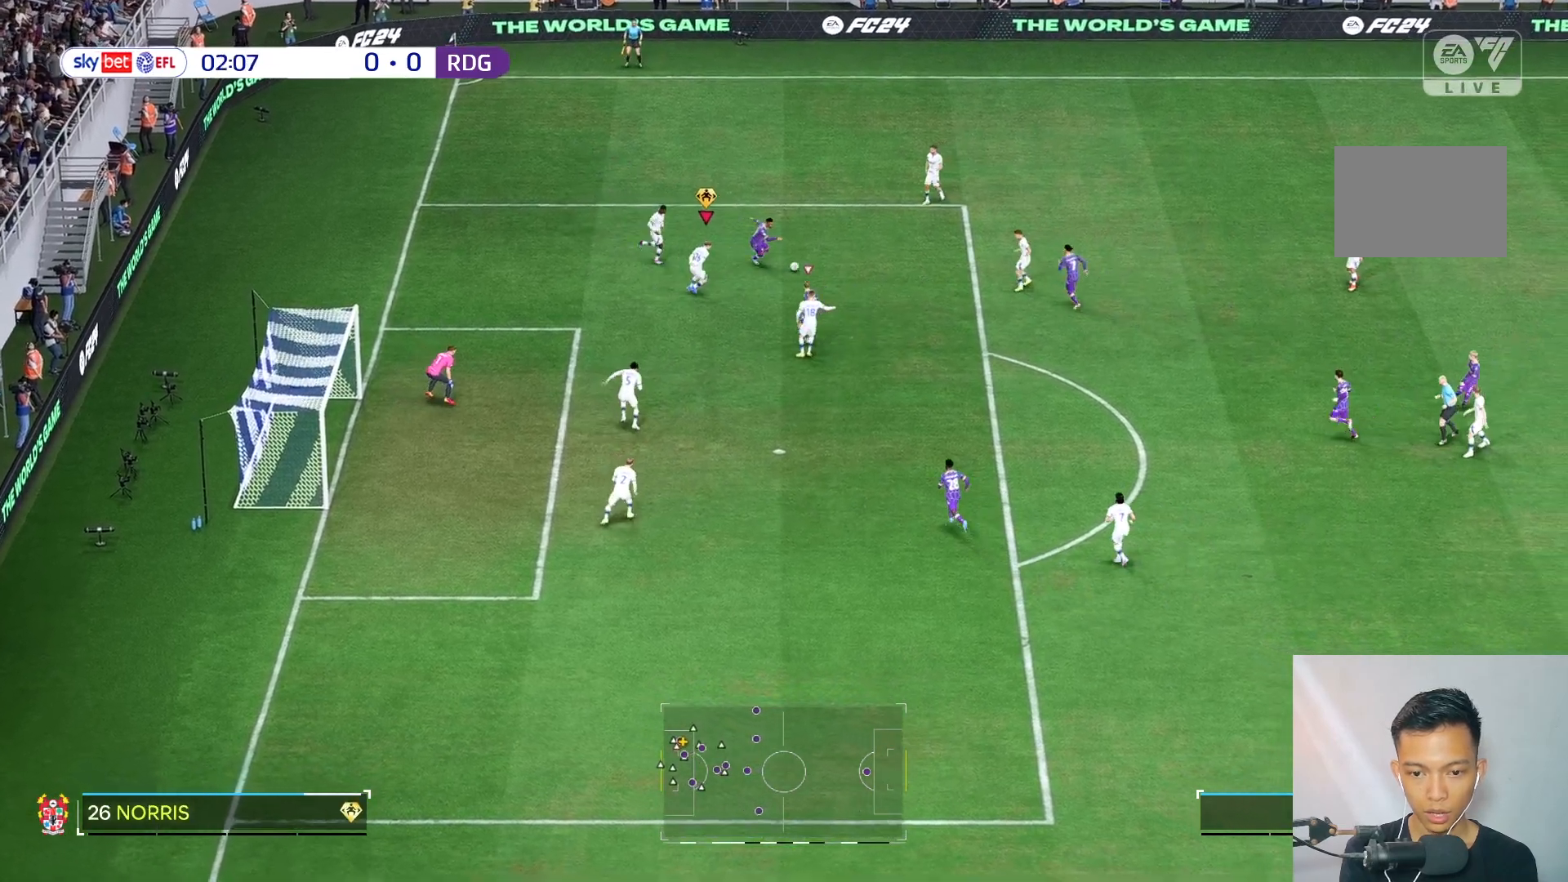
{"buttons": [], "left_stick": "down-left", "right_stick": "center", "events": [[267, "left_stick", "down-left"], [350, "R2", "up"]]}
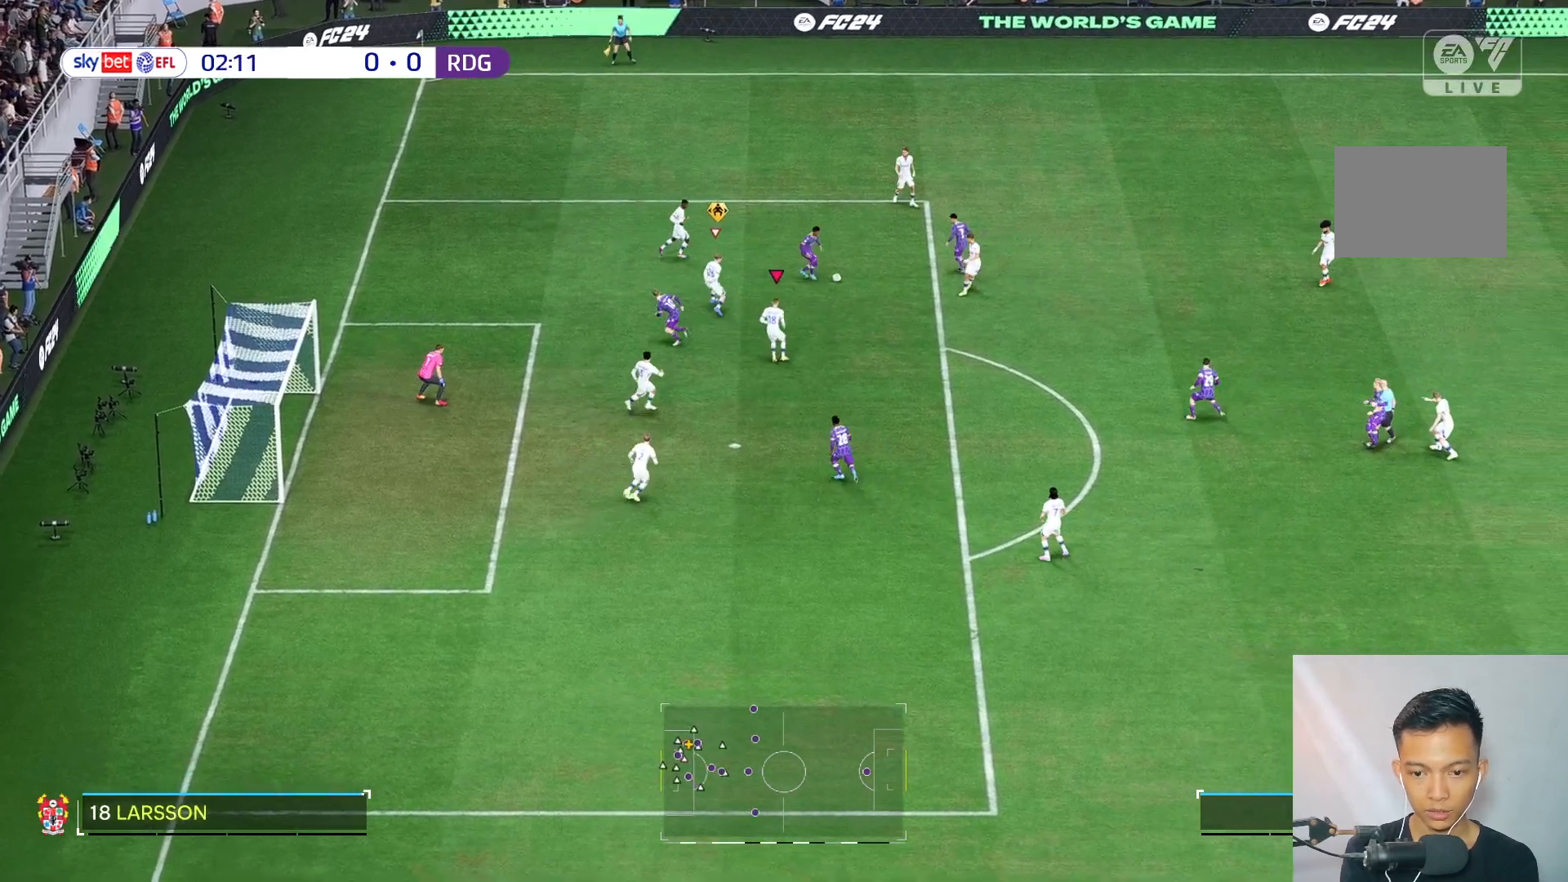
{"buttons": ["R2"], "left_stick": "up-right", "right_stick": "center", "events": [[267, "left_stick", "up-left"], [300, "R2", "down"], [367, "left_stick", "up-right"]]}
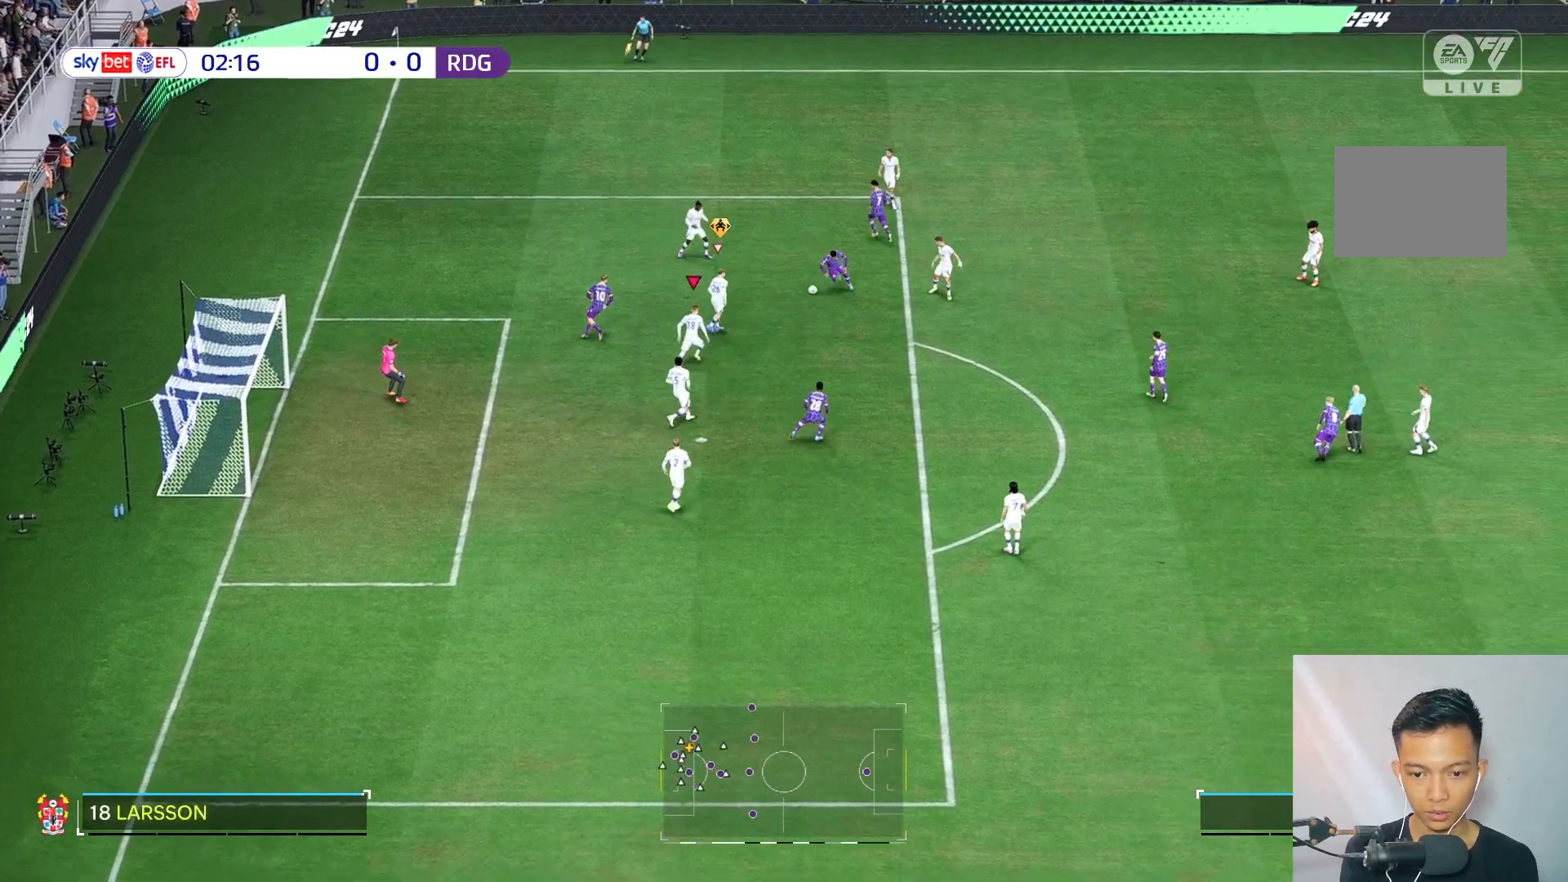
{"buttons": ["R2"], "left_stick": "up-left", "right_stick": "center", "events": [[400, "left_stick", "up-left"]]}
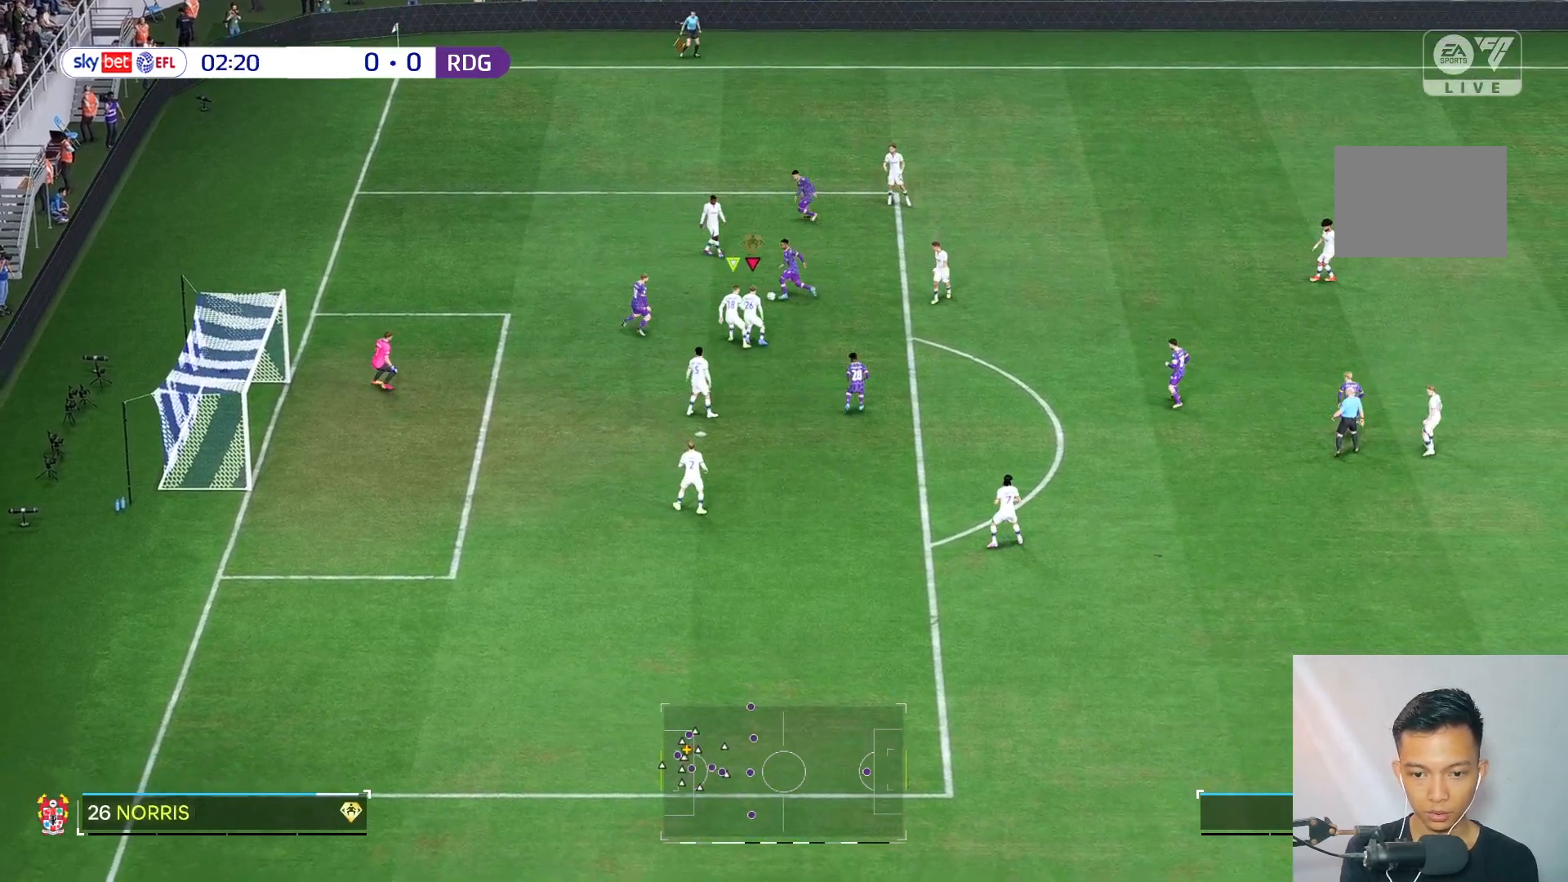
{"buttons": ["R2"], "left_stick": "up-left", "right_stick": "center", "events": []}
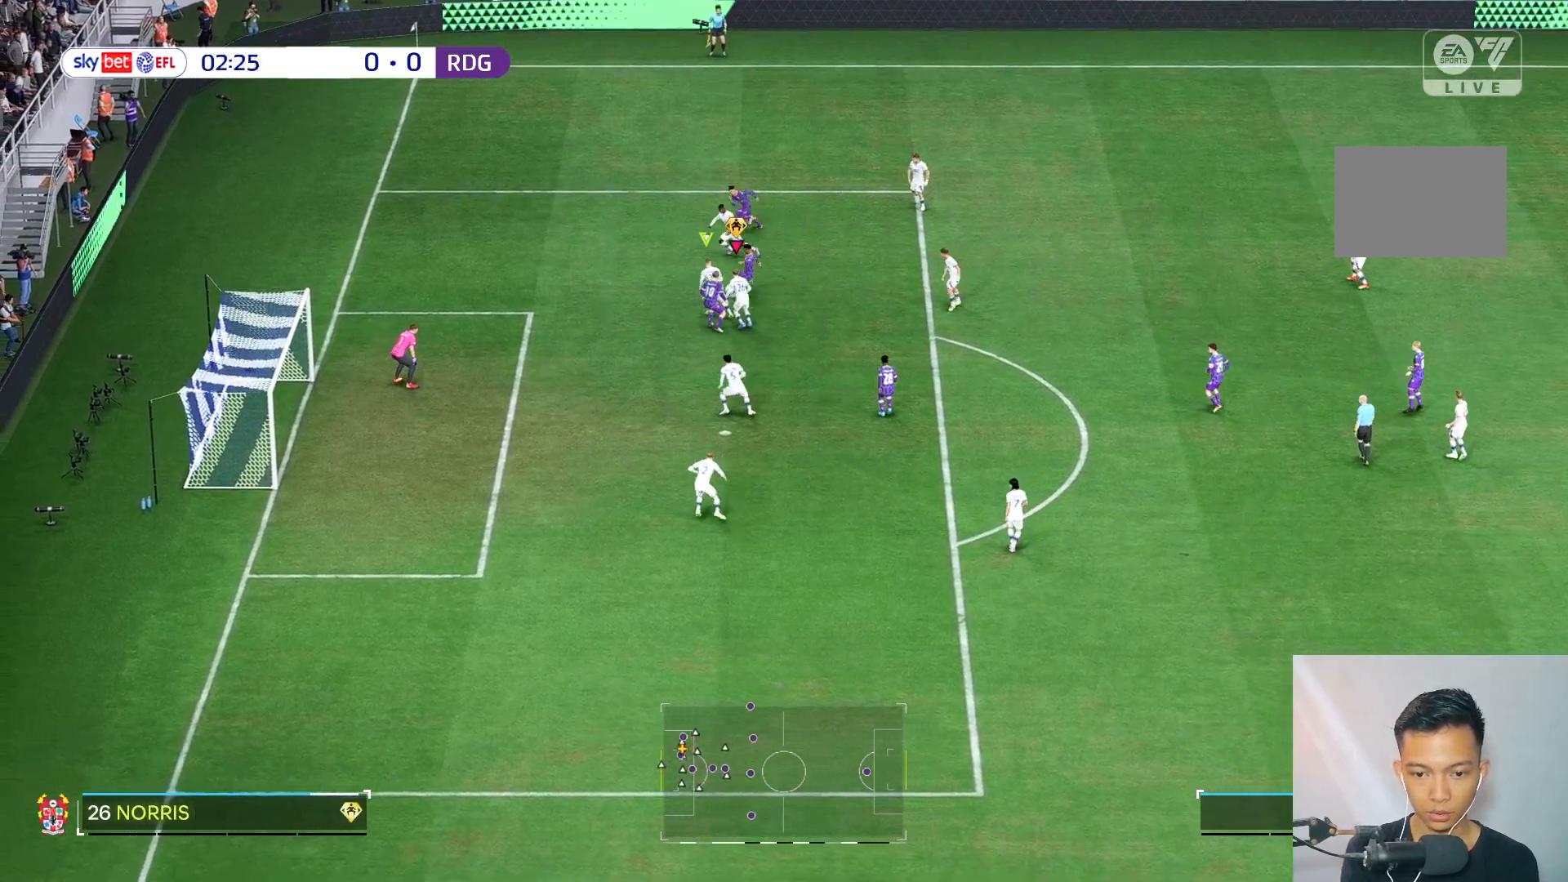
{"buttons": ["R2"], "left_stick": "center", "right_stick": "center", "events": [[417, "left_stick", "center"]]}
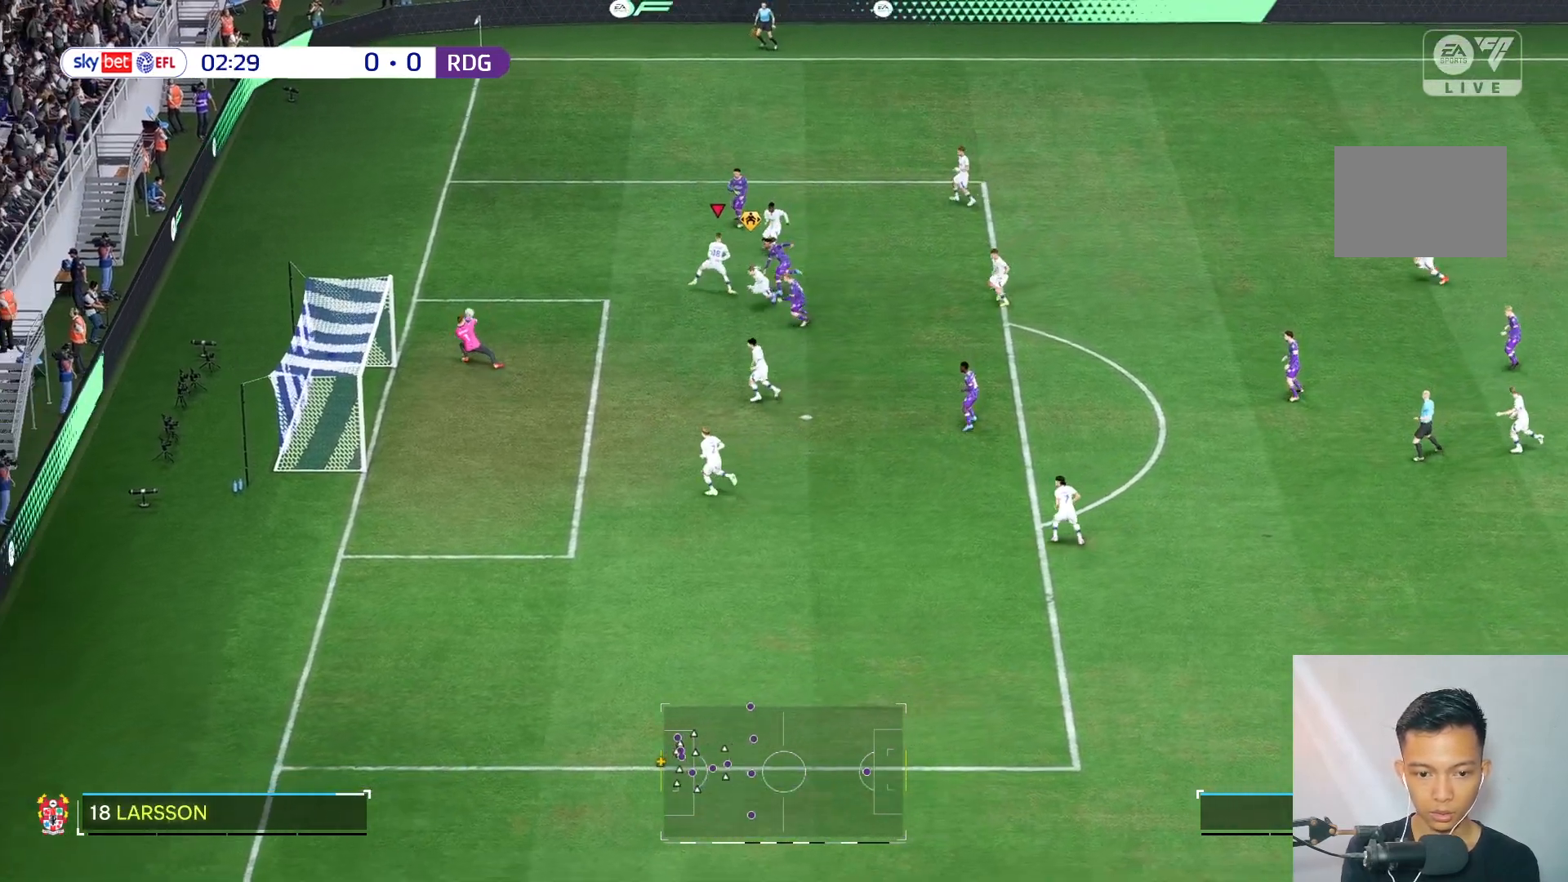
{"buttons": [], "left_stick": "center", "right_stick": "center", "events": [[17, "R2", "up"]]}
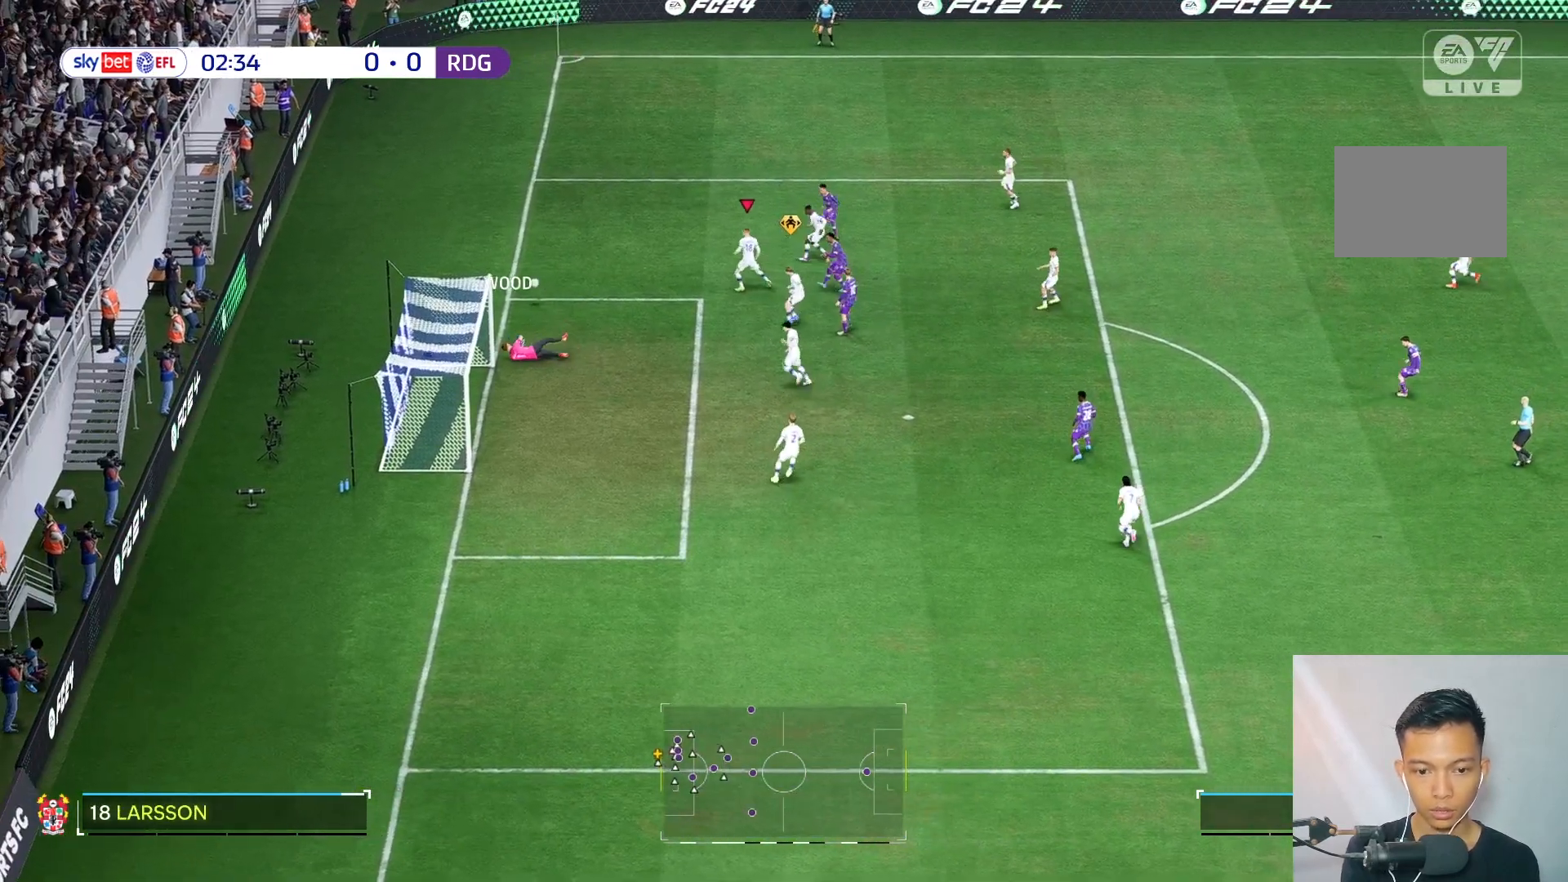
{"buttons": [], "left_stick": "up-left", "right_stick": "center", "events": [[33, "left_stick", "up-left"]]}
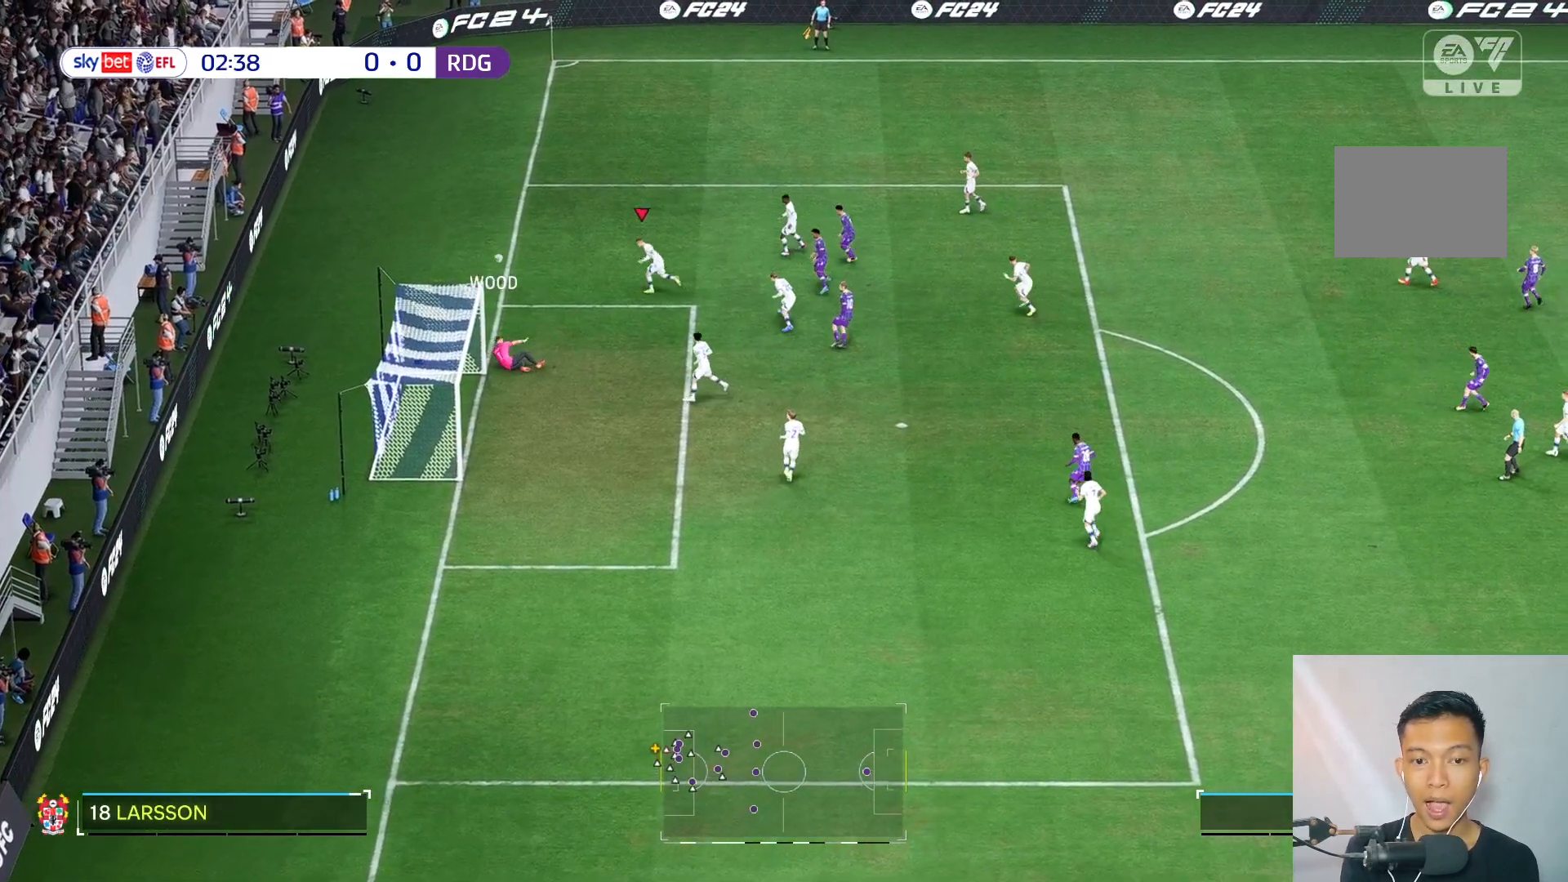
{"buttons": [], "left_stick": "center", "right_stick": "center", "events": [[83, "left_stick", "up"], [317, "left_stick", "center"]]}
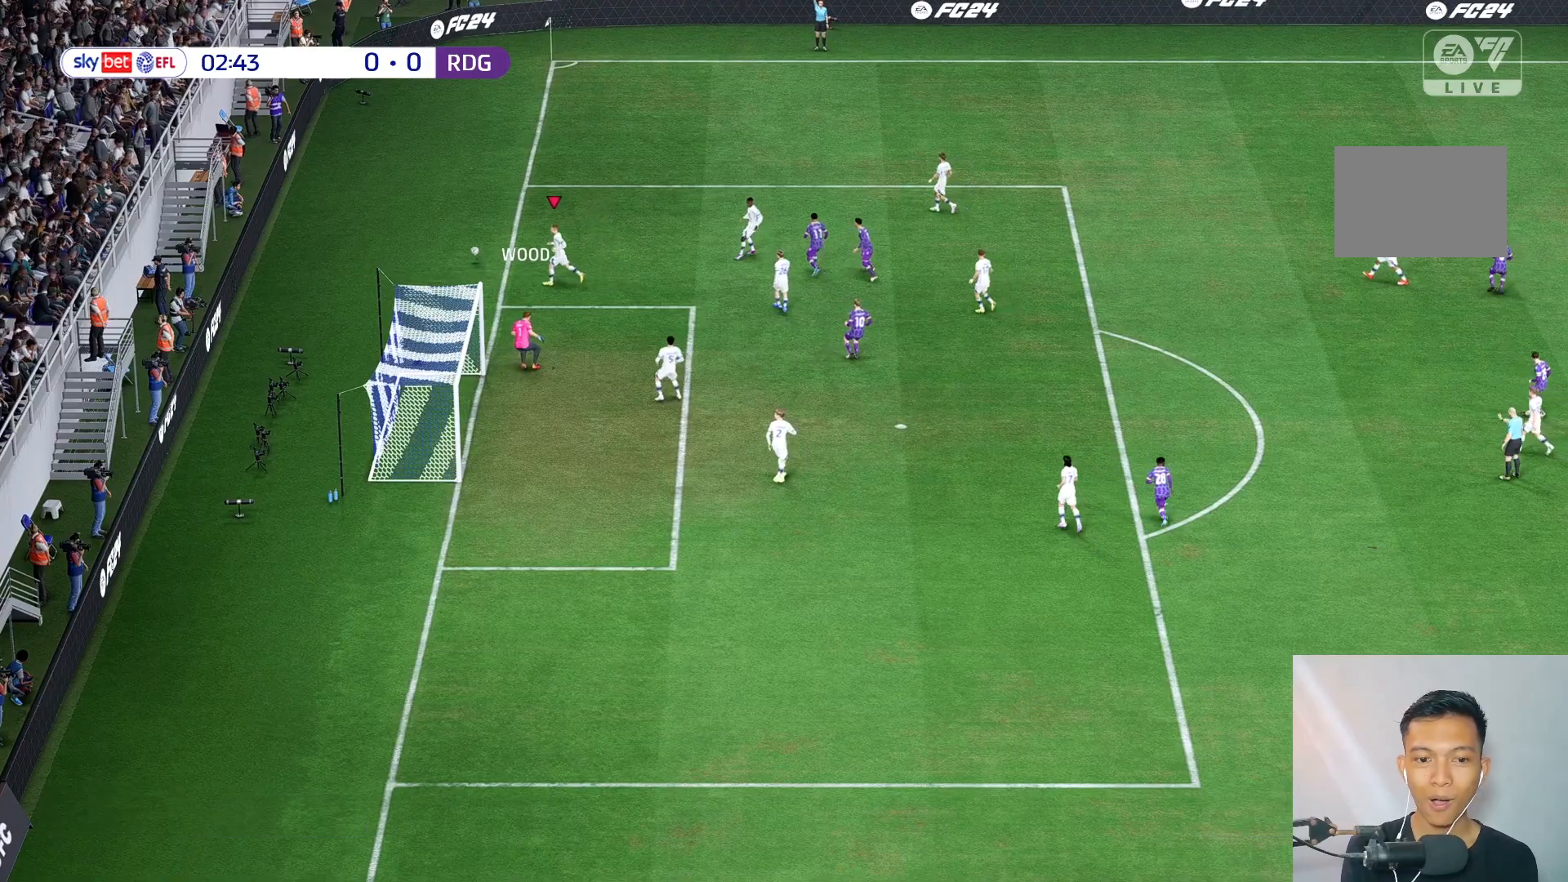
{"buttons": [], "left_stick": "center", "right_stick": "center", "events": []}
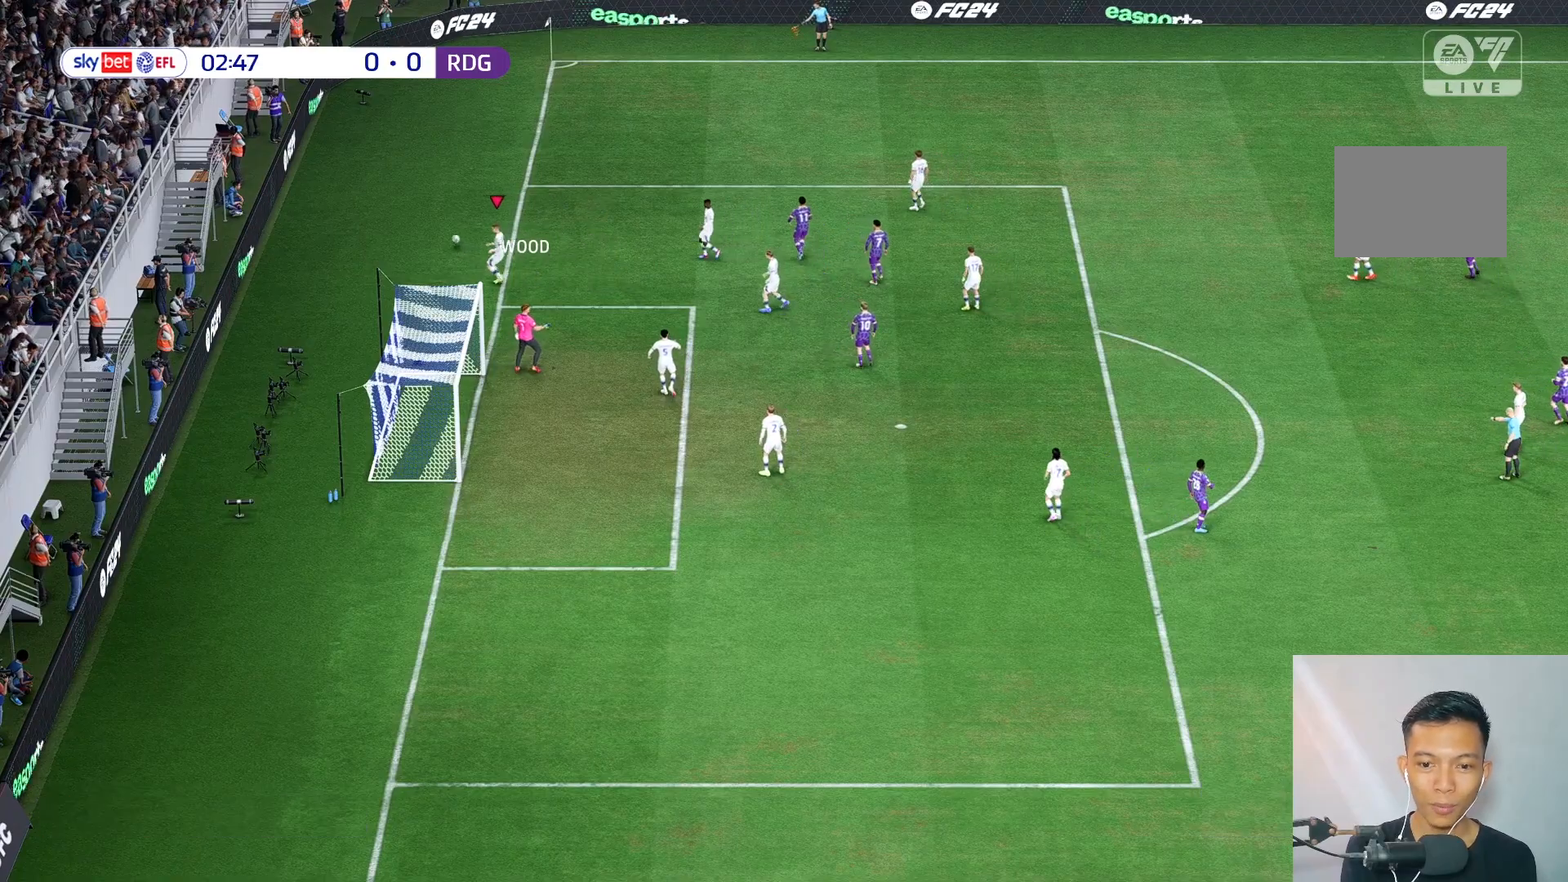
{"buttons": [], "left_stick": "center", "right_stick": "center", "events": []}